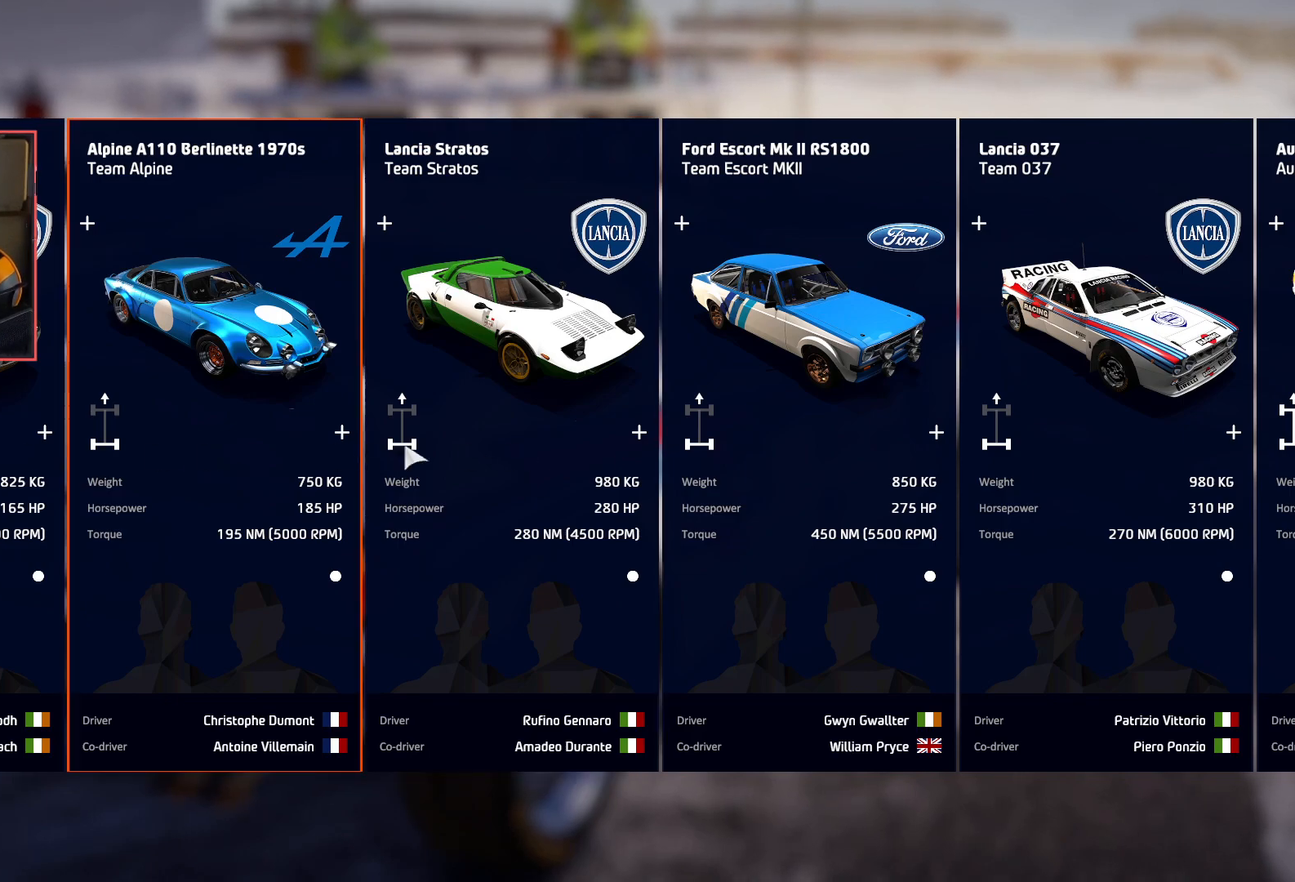
Gameplay with a controller (Xbox layout); each line is a JSON object with the inputs held at the frame after it. "events" lists button and stick changes between this image and that frame as [ms after this image, input, new state], when the widget could be followed in between.
{"buttons": [], "left_stick": "center", "right_stick": "center", "events": [[100, "left_stick", "center"]]}
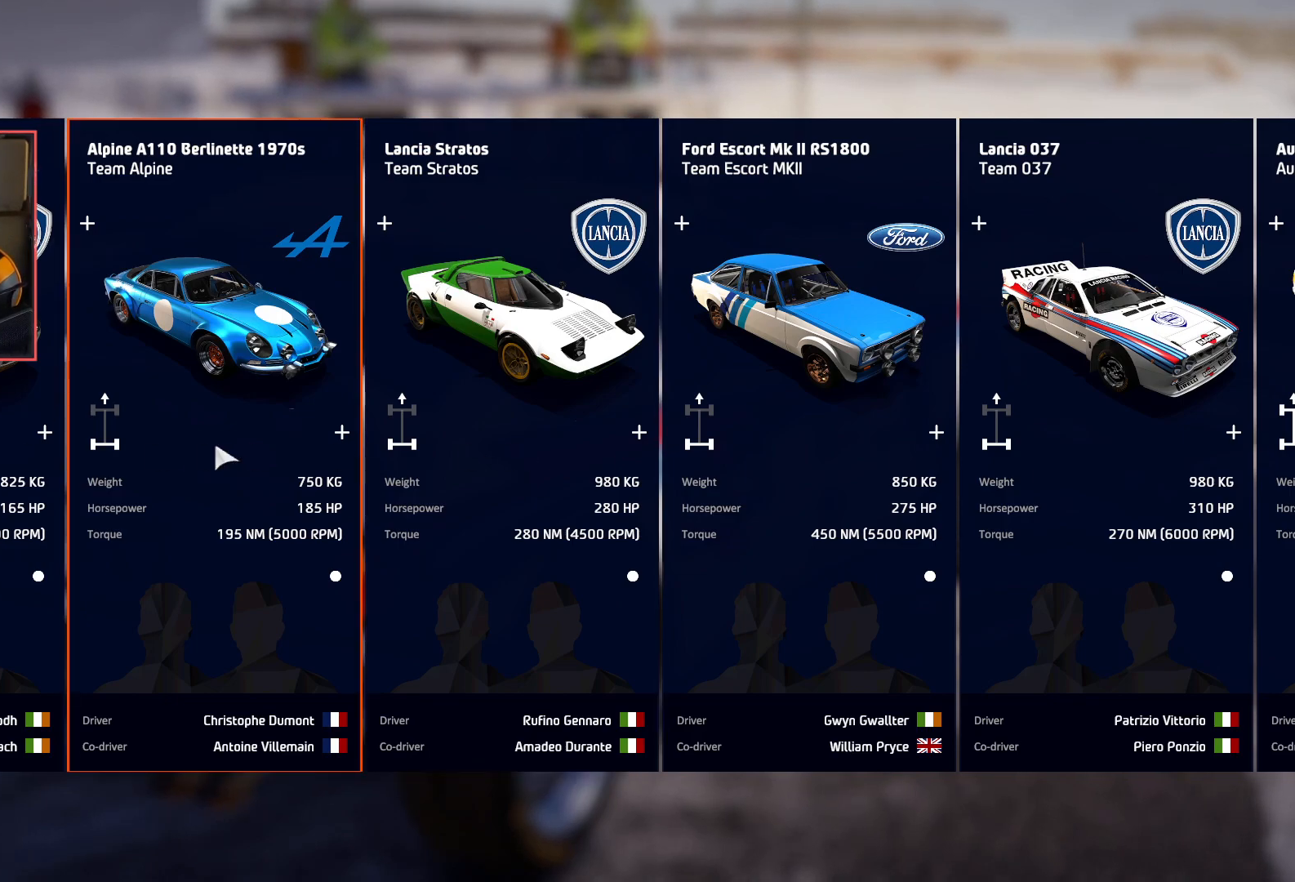
{"buttons": [], "left_stick": "center", "right_stick": "center", "events": []}
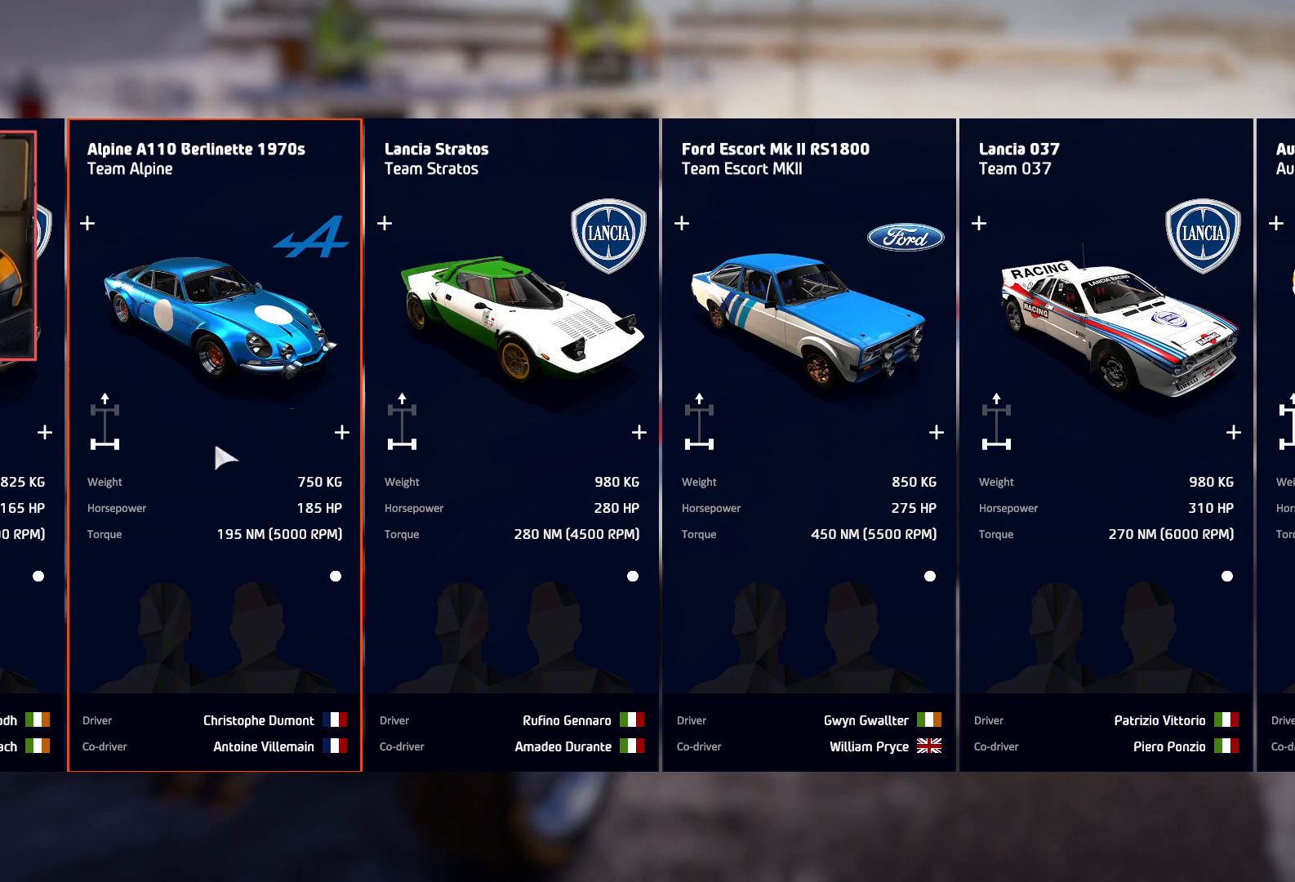
{"buttons": [], "left_stick": "center", "right_stick": "center", "events": []}
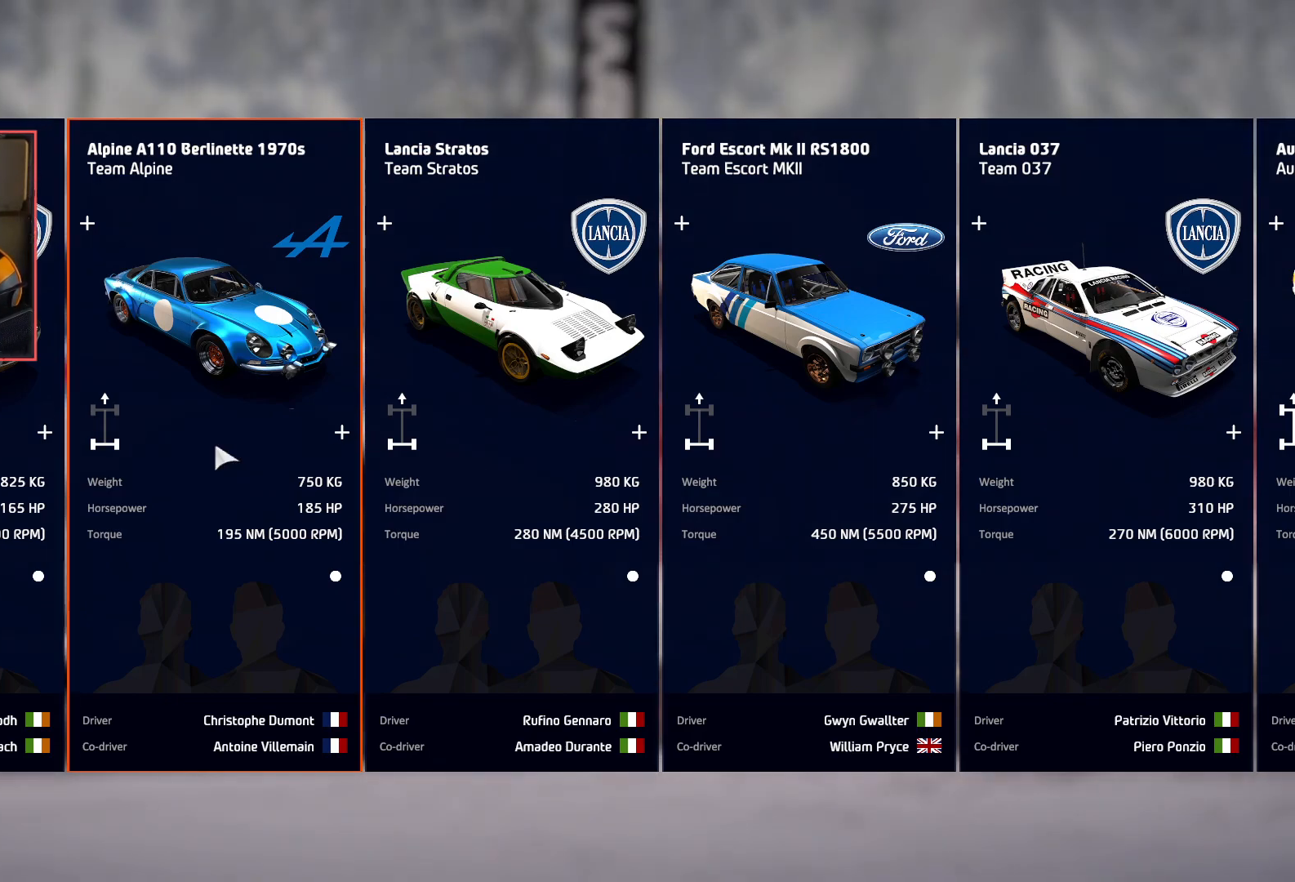
{"buttons": [], "left_stick": "center", "right_stick": "center", "events": []}
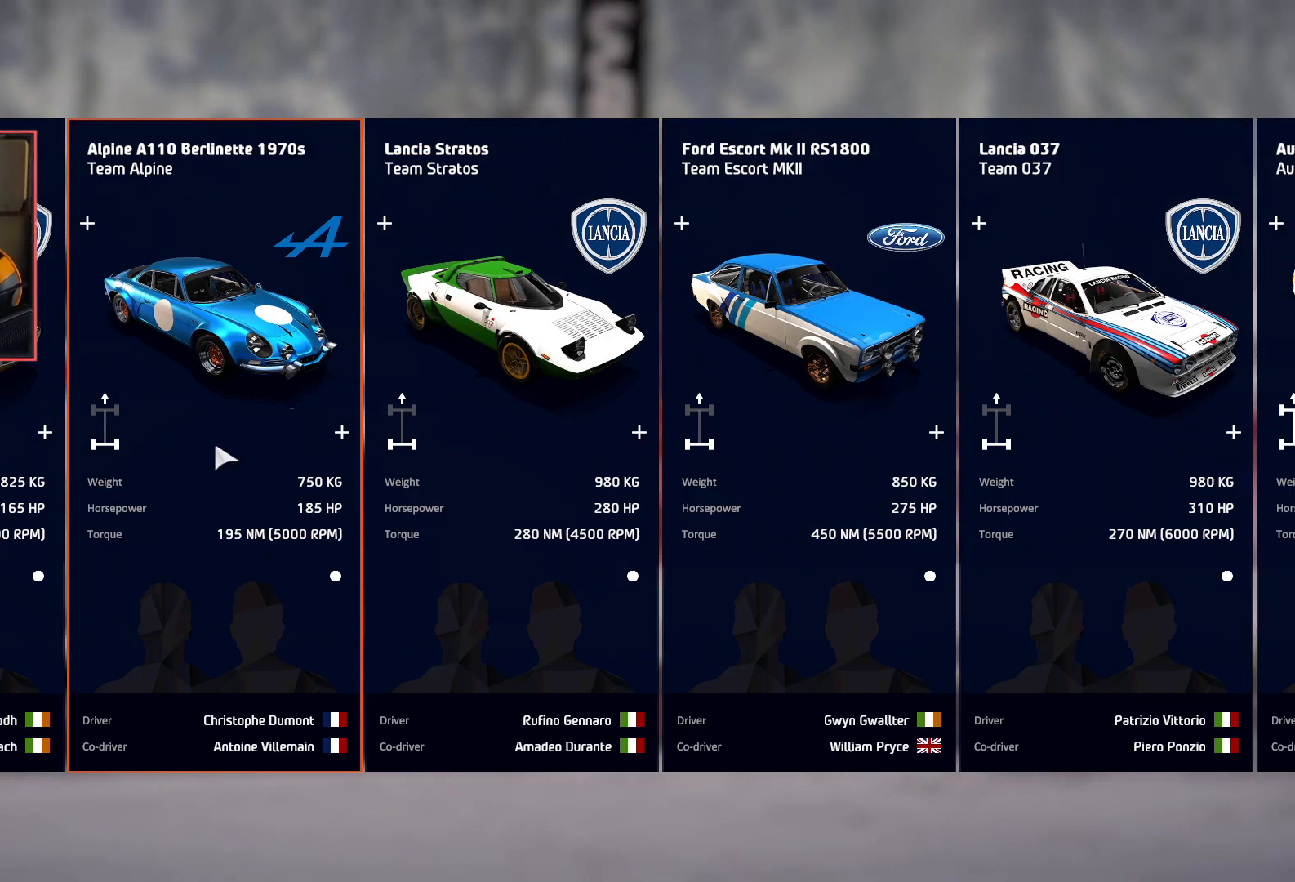
{"buttons": [], "left_stick": "center", "right_stick": "center", "events": []}
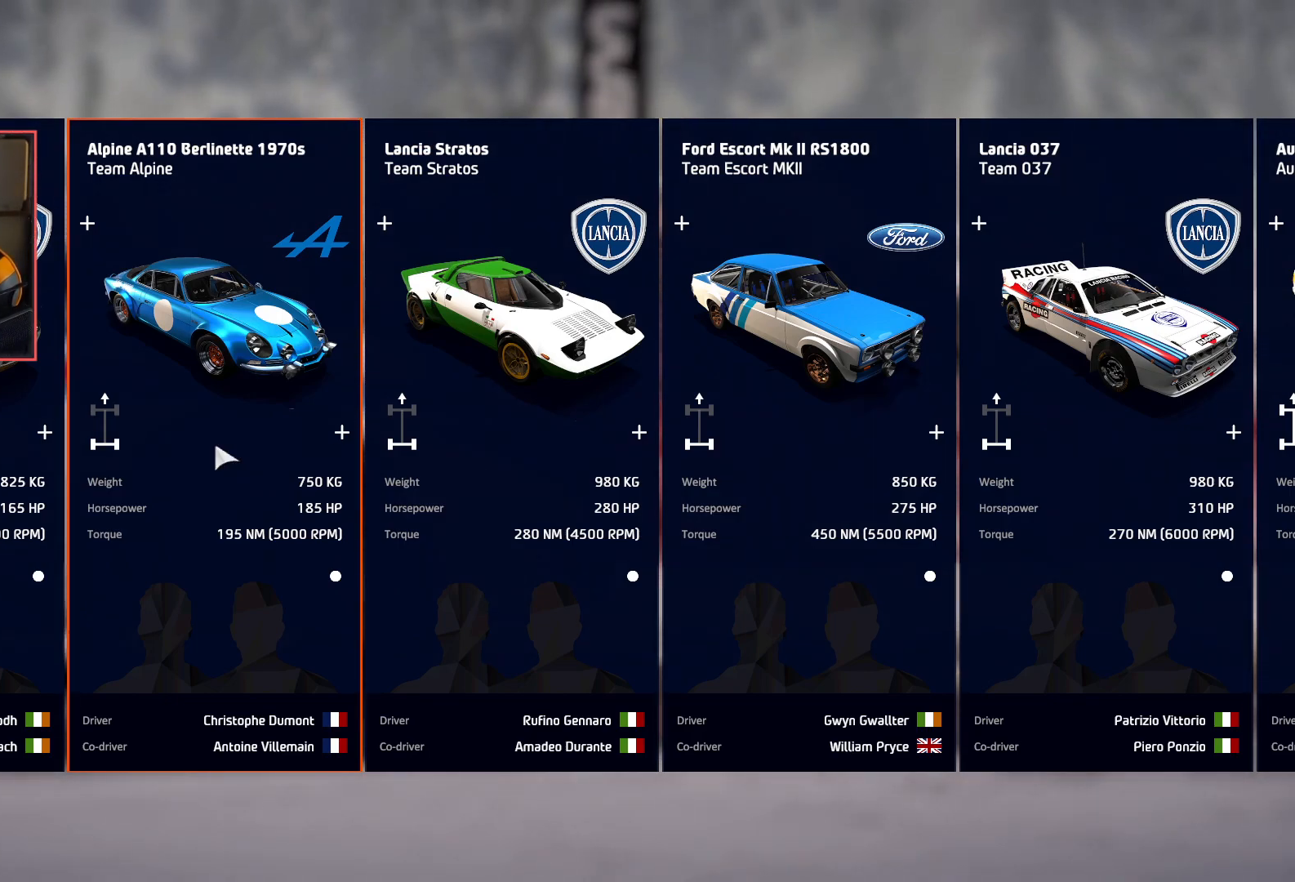
{"buttons": [], "left_stick": "right", "right_stick": "center", "events": [[117, "left_stick", "right"], [250, "left_stick", "center"], [417, "left_stick", "right"]]}
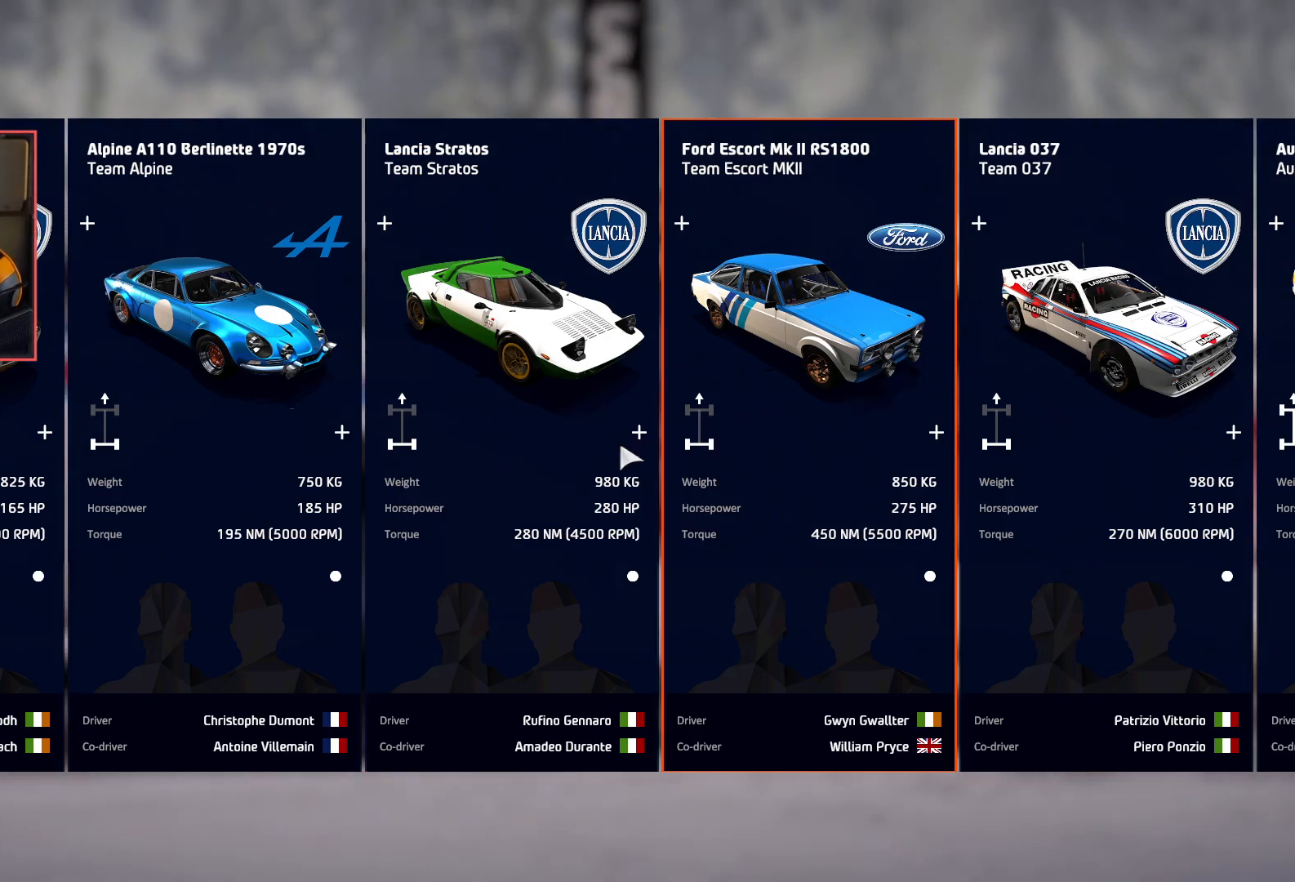
{"buttons": [], "left_stick": "center", "right_stick": "center", "events": [[50, "left_stick", "center"], [150, "left_stick", "right"], [300, "left_stick", "center"], [350, "left_stick", "right"], [500, "left_stick", "center"]]}
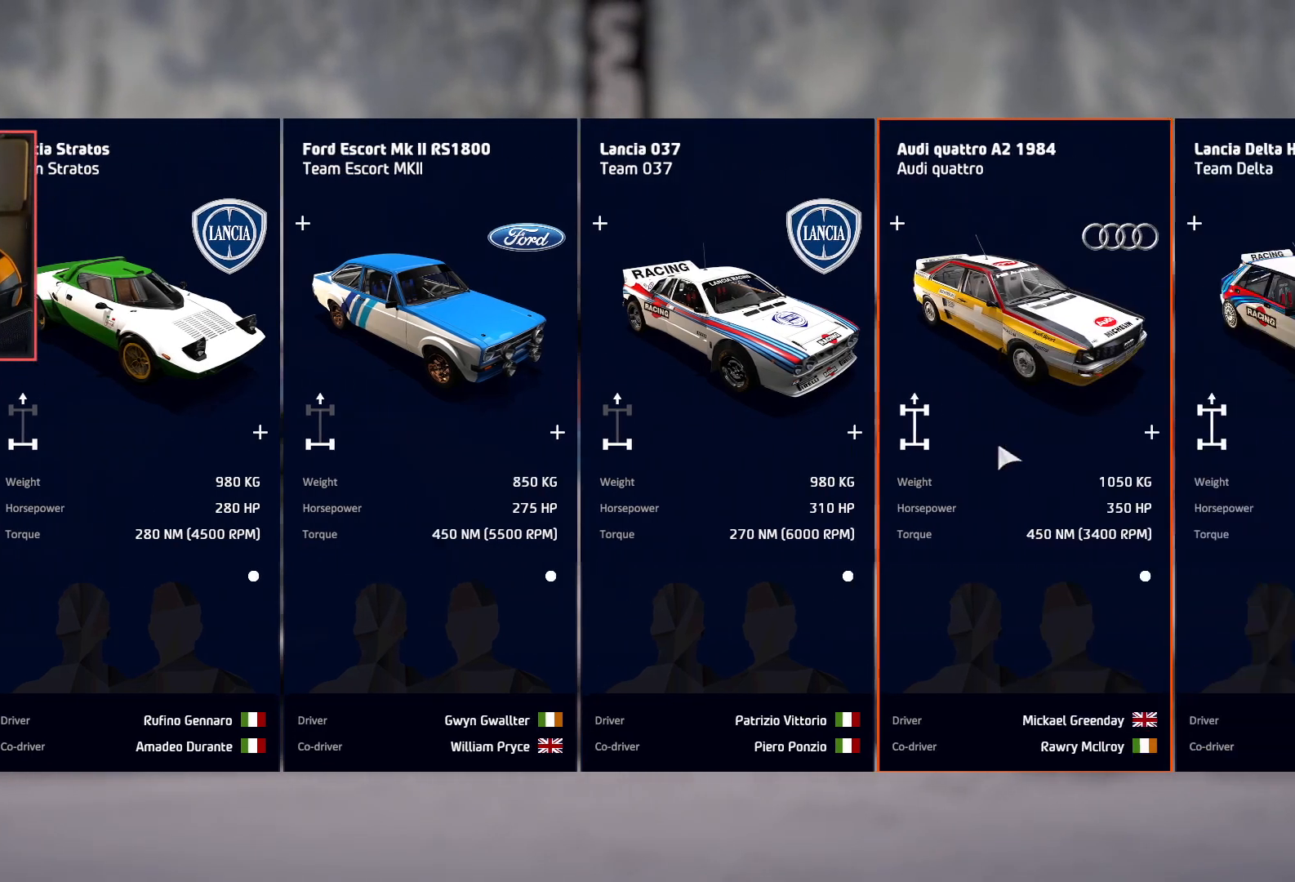
{"buttons": [], "left_stick": "center", "right_stick": "center", "events": []}
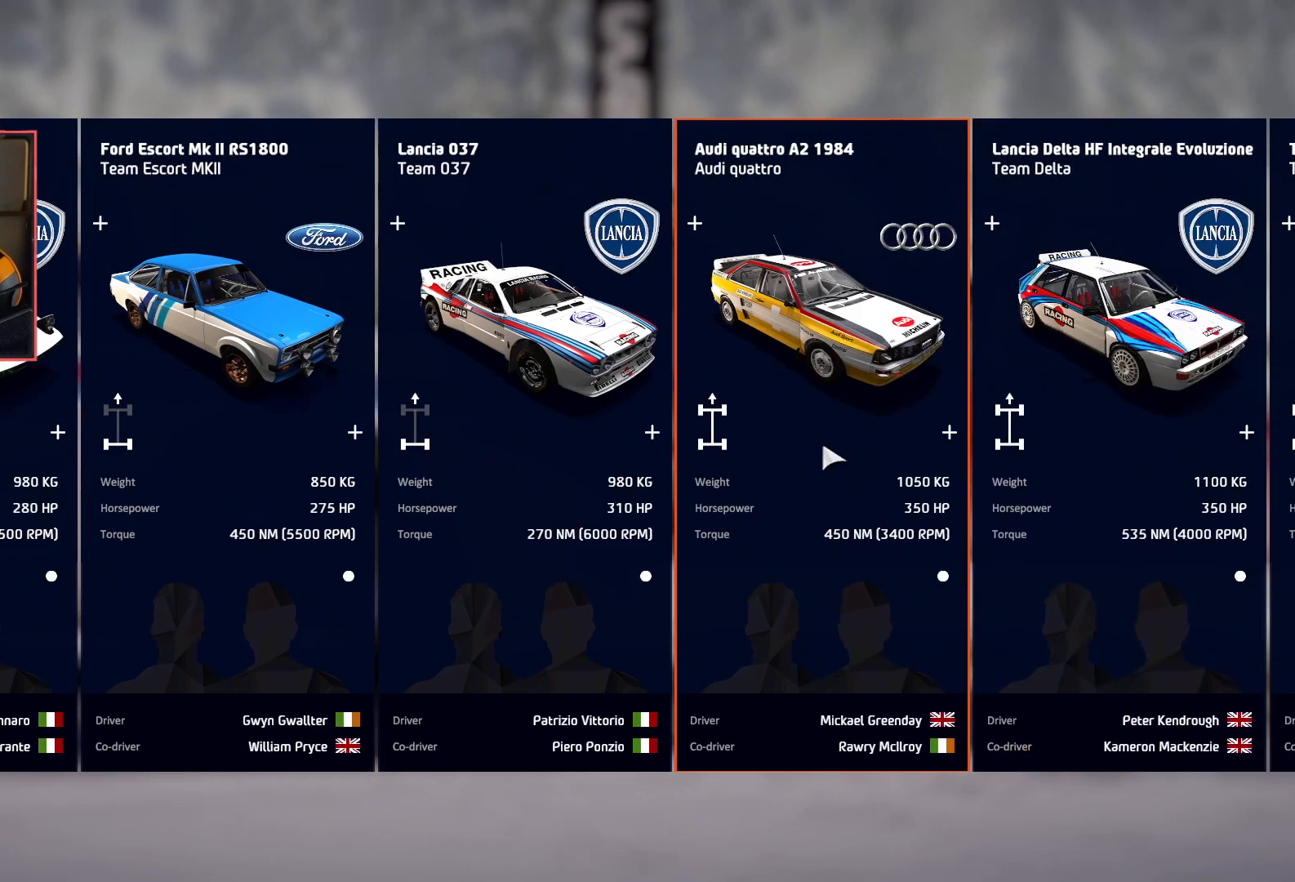
{"buttons": [], "left_stick": "center", "right_stick": "center", "events": [[200, "left_stick", "right"], [350, "left_stick", "center"]]}
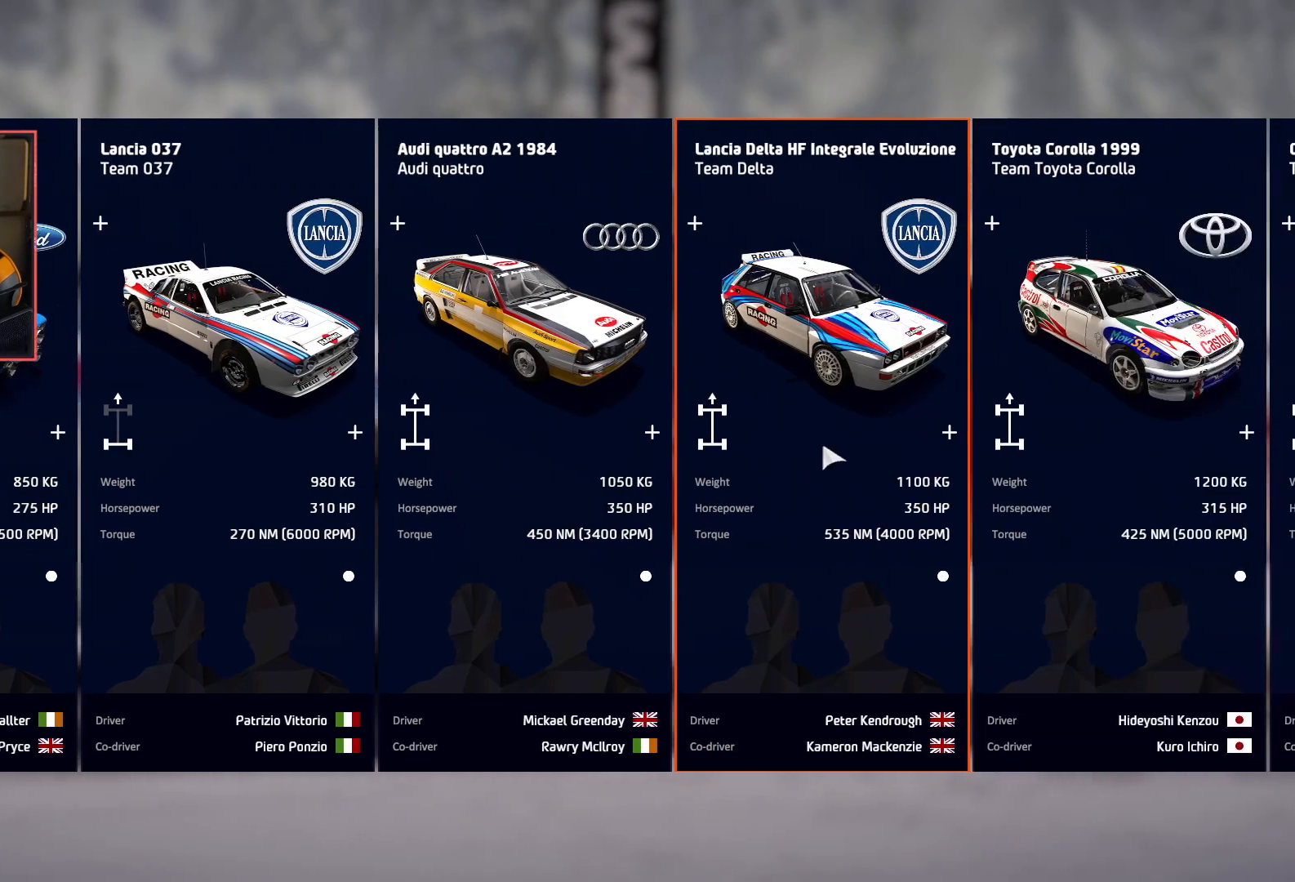
{"buttons": [], "left_stick": "center", "right_stick": "center", "events": [[300, "left_stick", "right"], [467, "left_stick", "center"]]}
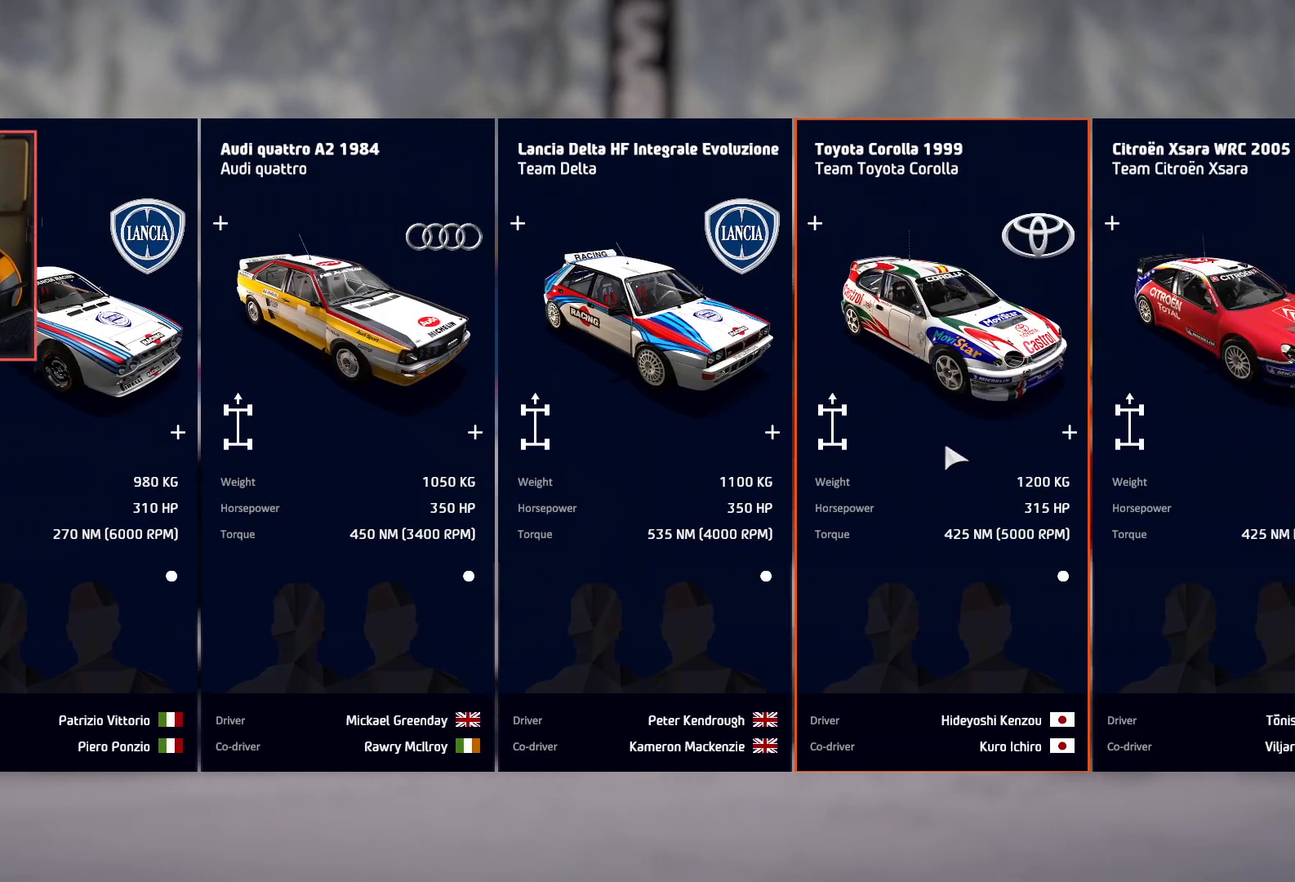
{"buttons": [], "left_stick": "right", "right_stick": "center", "events": [[367, "left_stick", "right"]]}
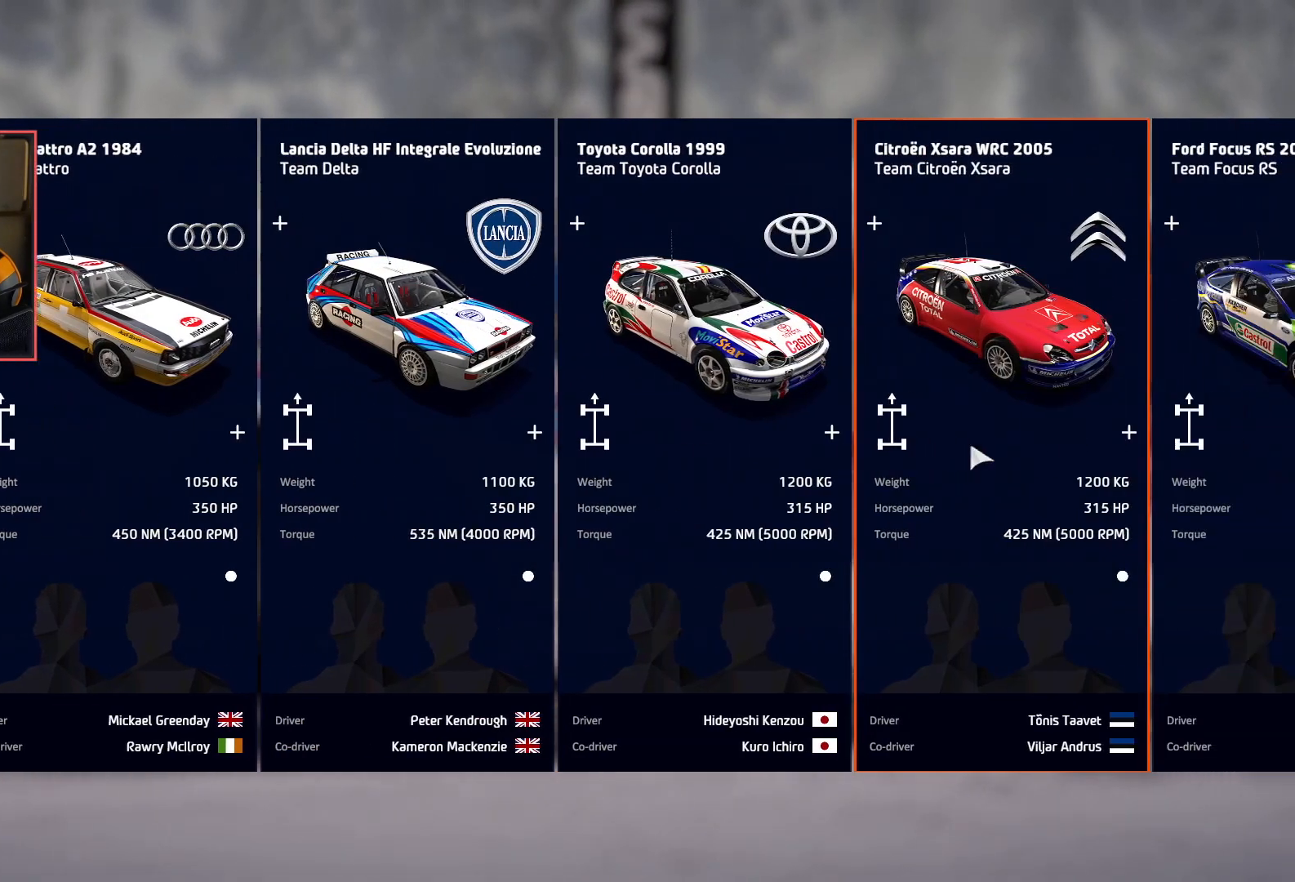
{"buttons": [], "left_stick": "right", "right_stick": "center", "events": [[50, "left_stick", "center"], [433, "left_stick", "right"]]}
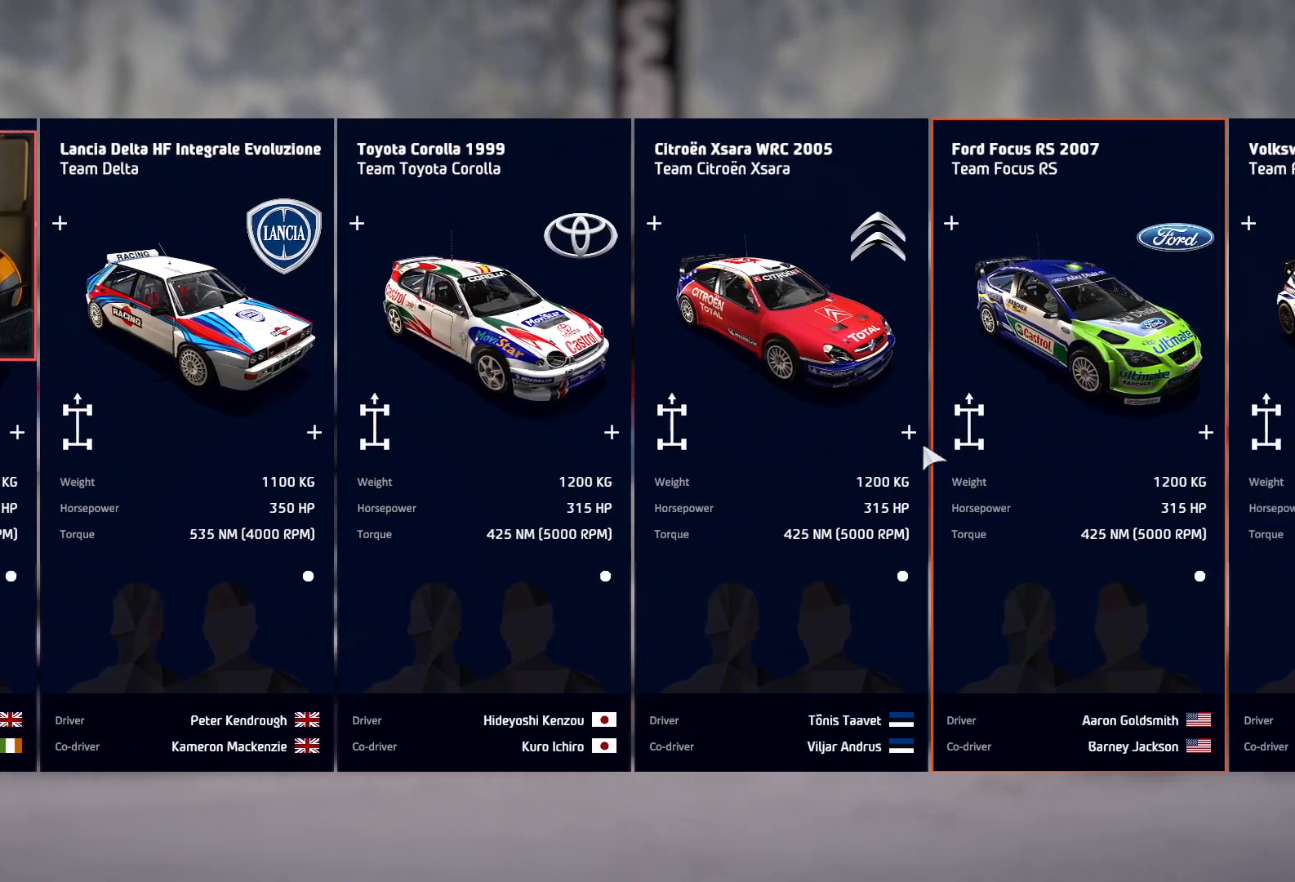
{"buttons": [], "left_stick": "center", "right_stick": "center", "events": [[100, "left_stick", "center"]]}
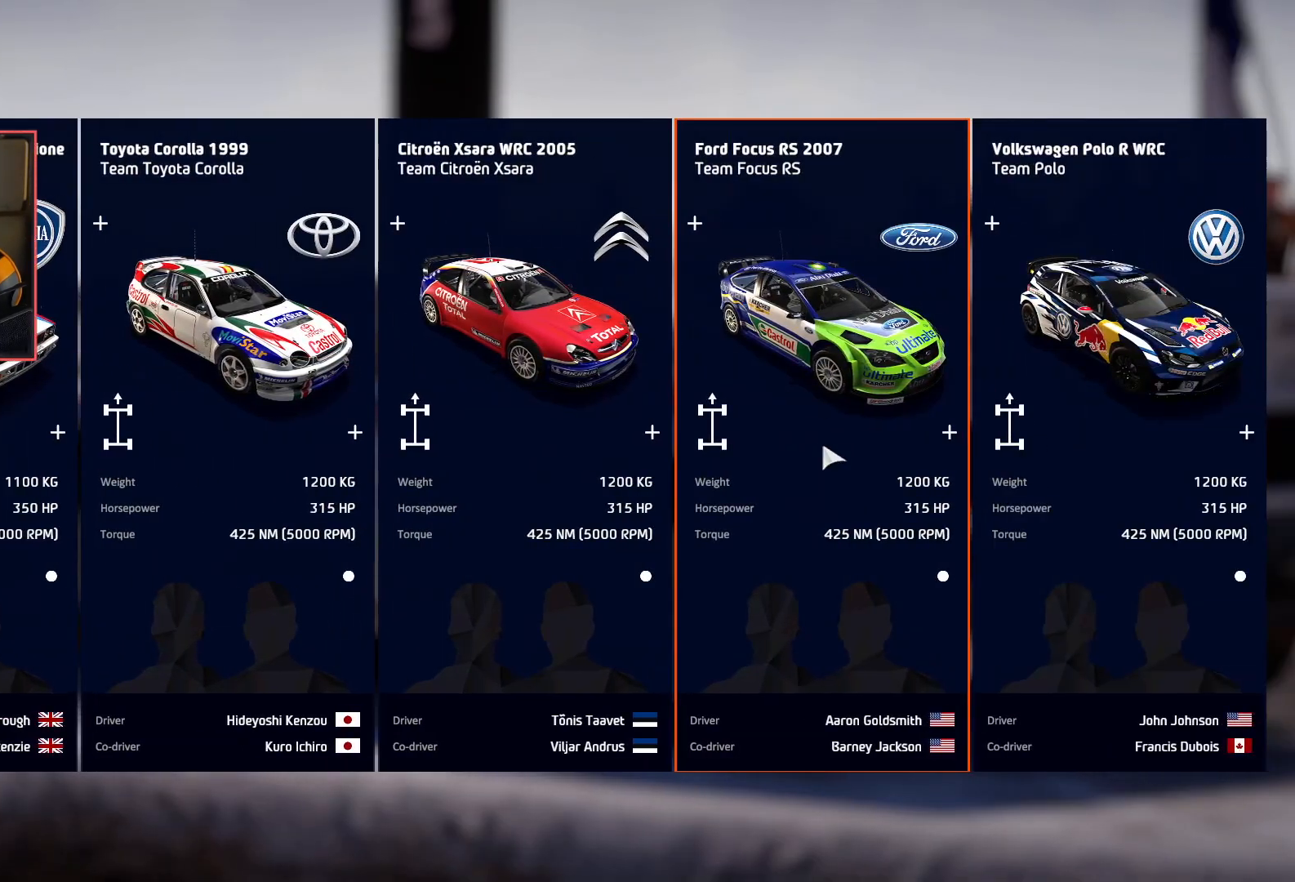
{"buttons": [], "left_stick": "center", "right_stick": "center", "events": [[233, "left_stick", "right"], [383, "left_stick", "center"]]}
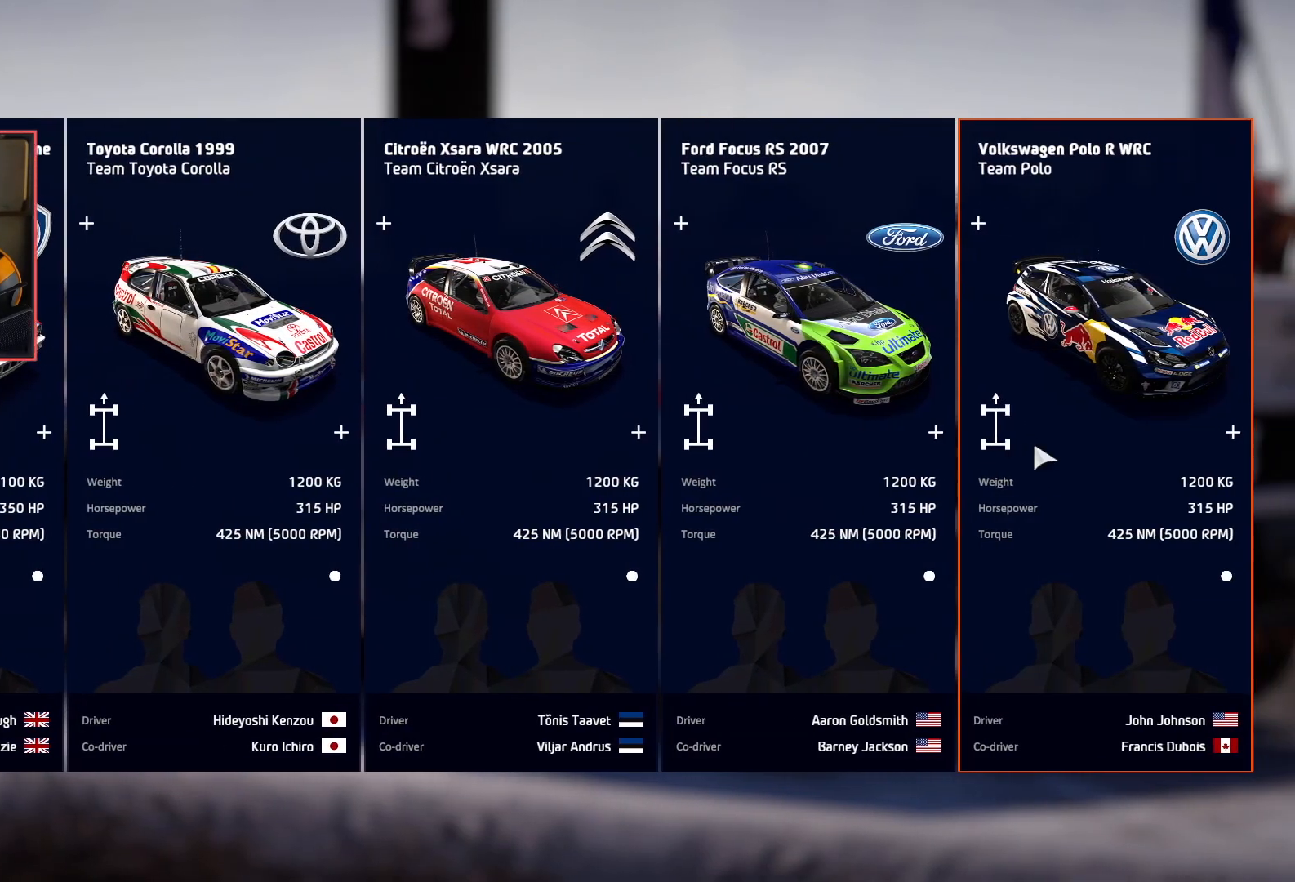
{"buttons": [], "left_stick": "left", "right_stick": "center", "events": [[483, "left_stick", "left"]]}
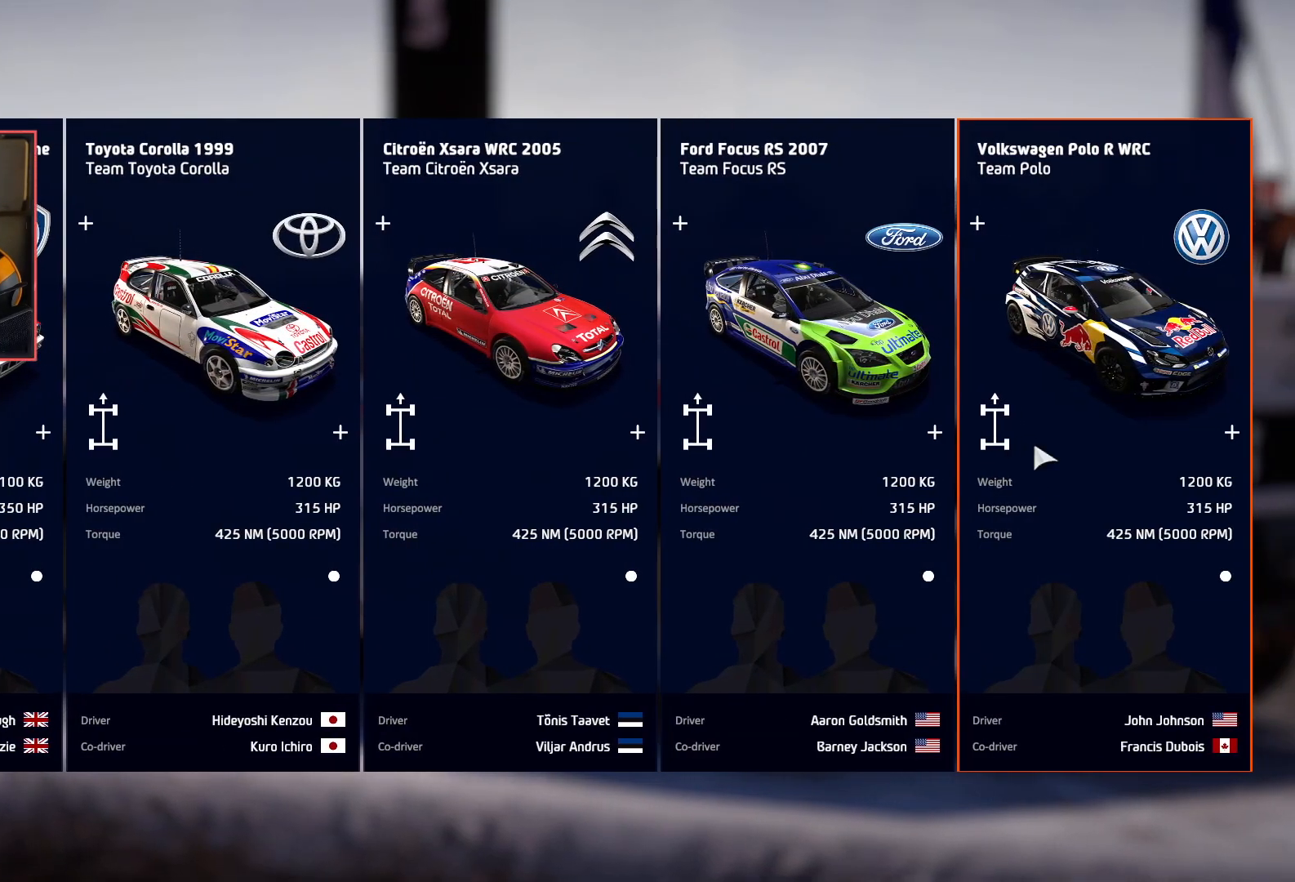
{"buttons": [], "left_stick": "center", "right_stick": "center", "events": [[117, "left_stick", "center"], [250, "left_stick", "left"], [383, "left_stick", "center"]]}
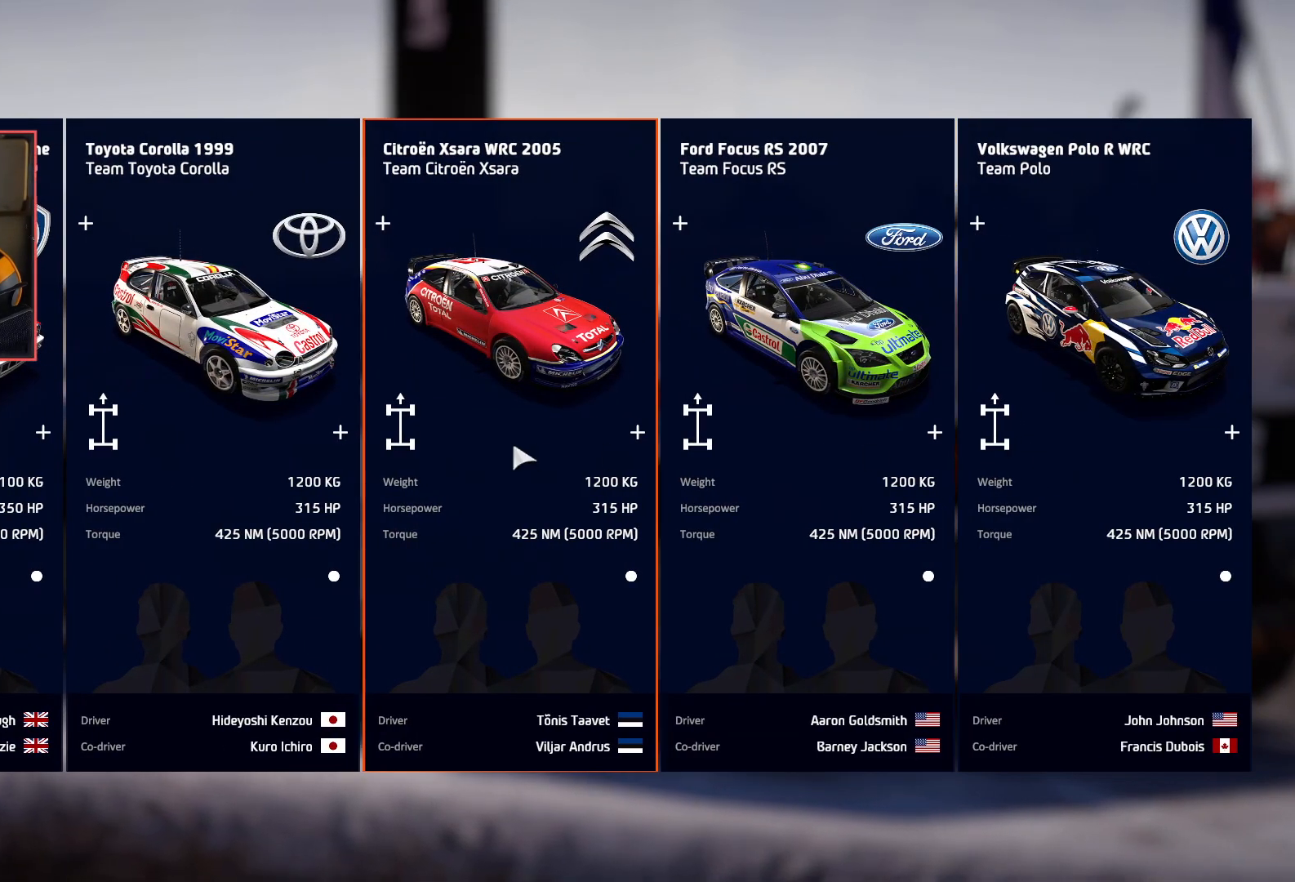
{"buttons": [], "left_stick": "center", "right_stick": "center", "events": []}
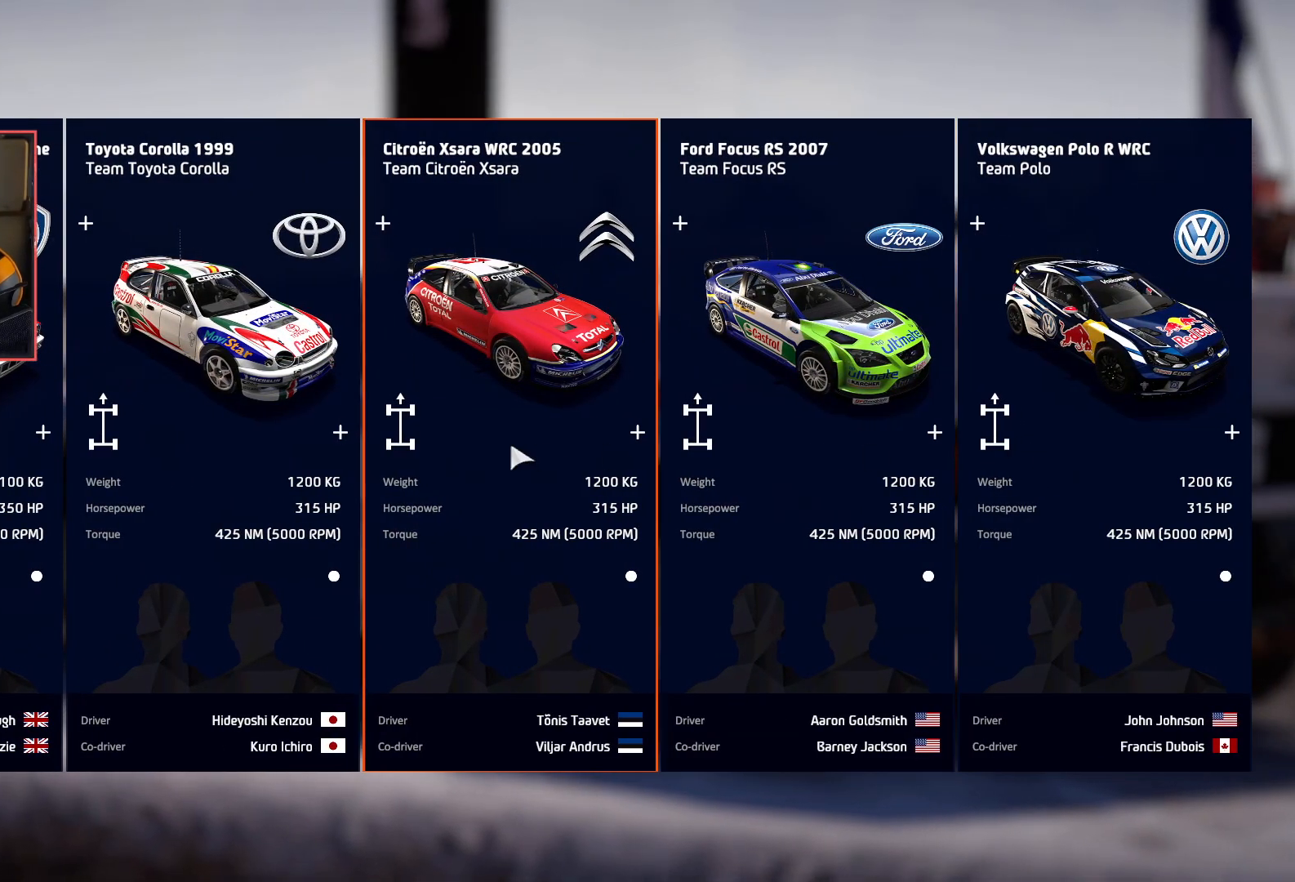
{"buttons": [], "left_stick": "center", "right_stick": "center", "events": []}
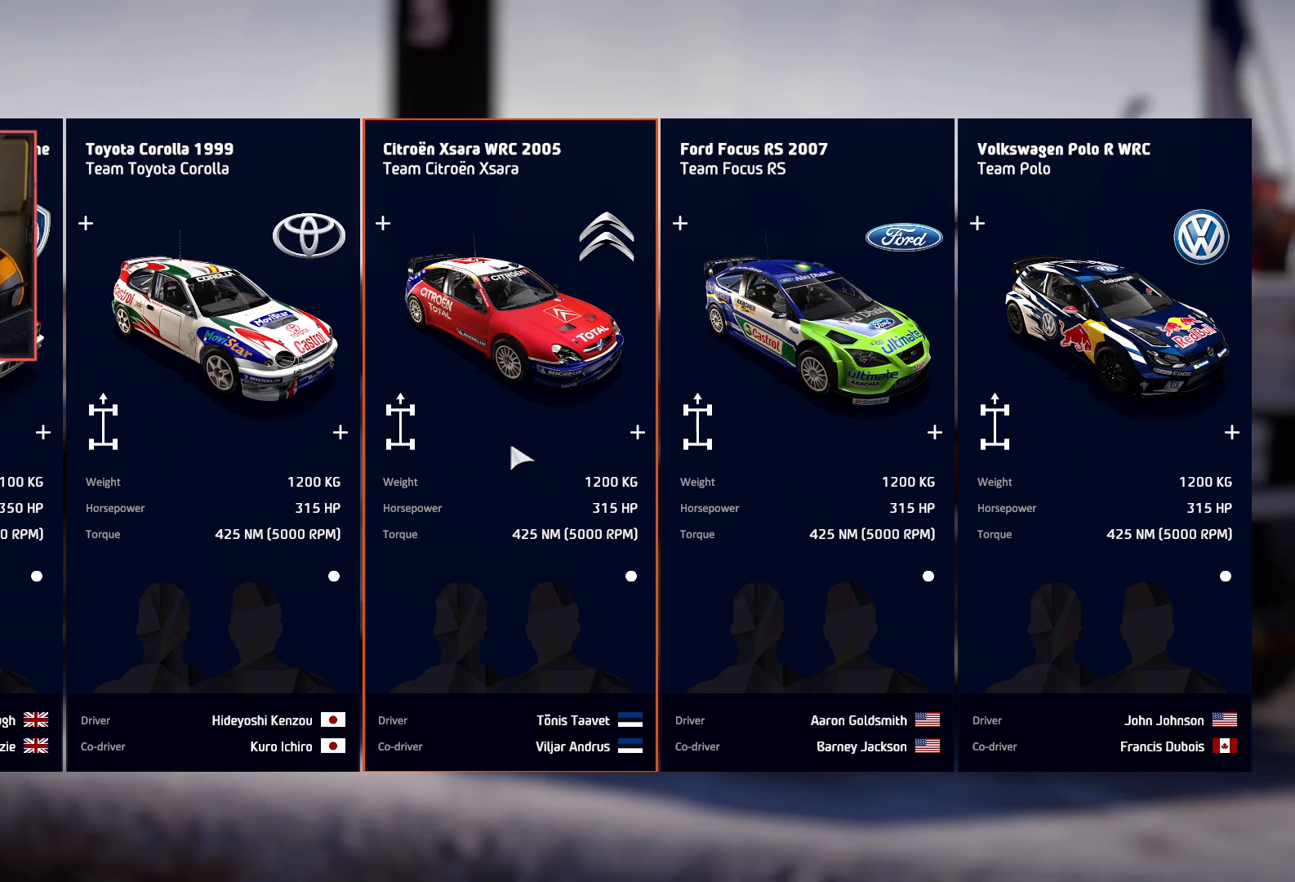
{"buttons": [], "left_stick": "center", "right_stick": "center", "events": []}
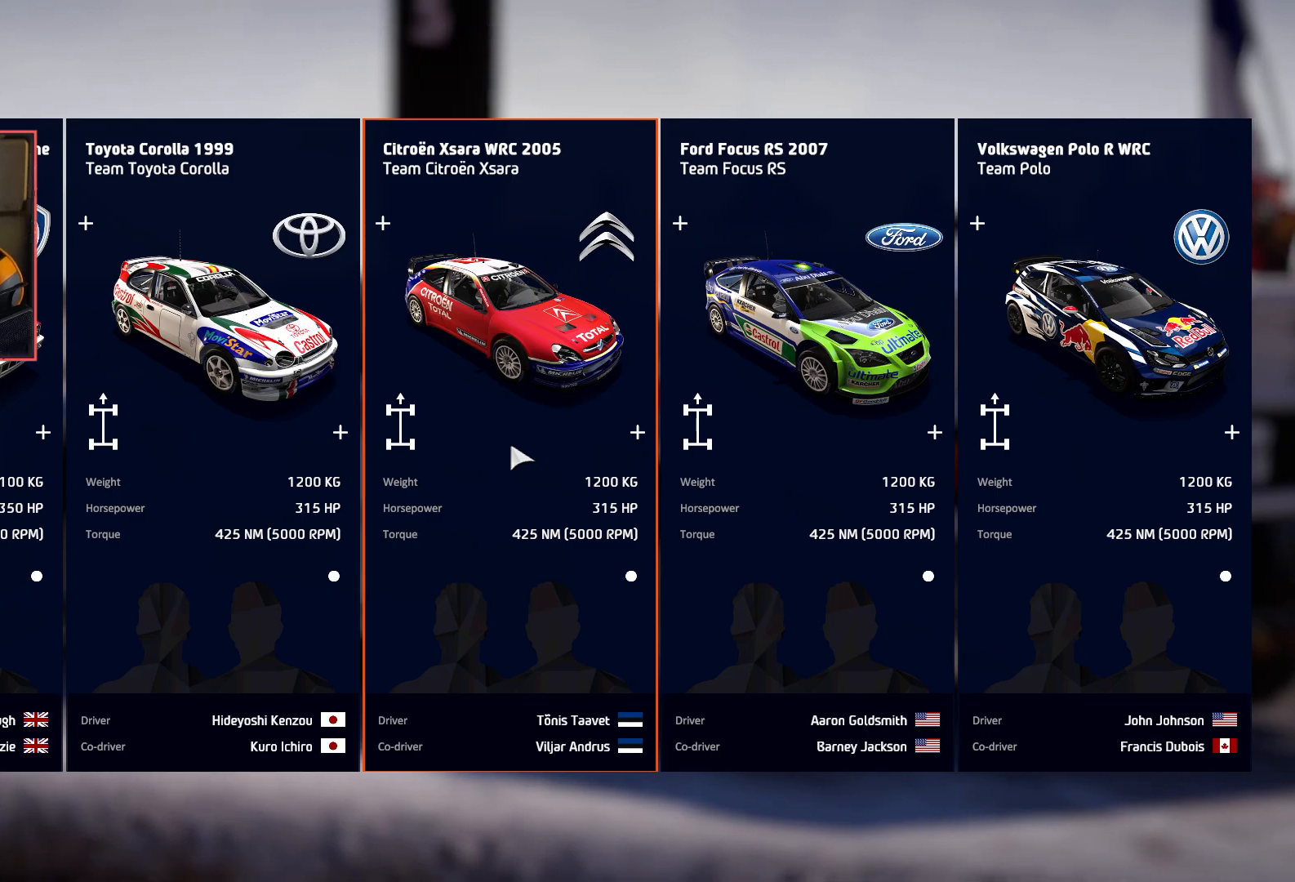
{"buttons": [], "left_stick": "center", "right_stick": "center", "events": []}
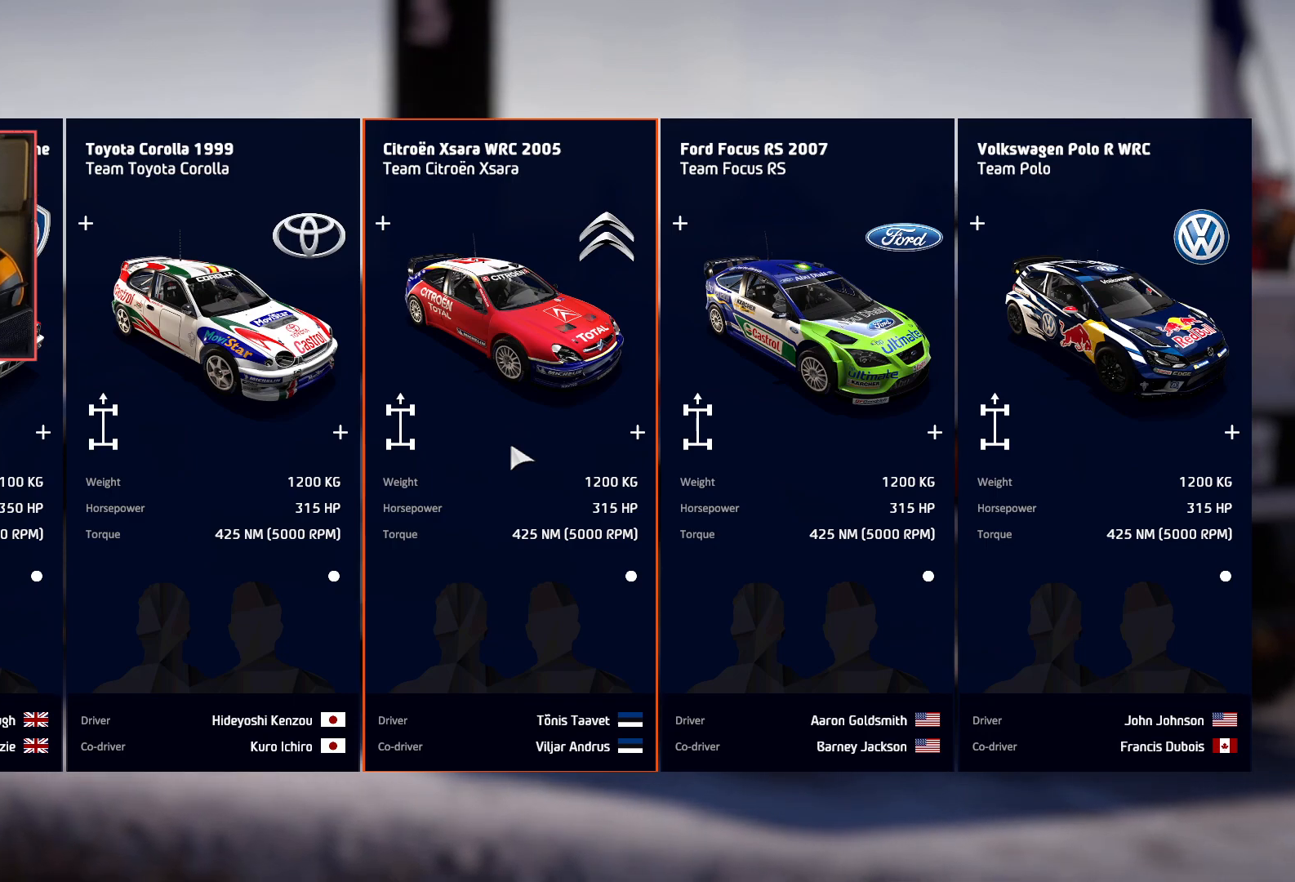
{"buttons": [], "left_stick": "center", "right_stick": "center", "events": []}
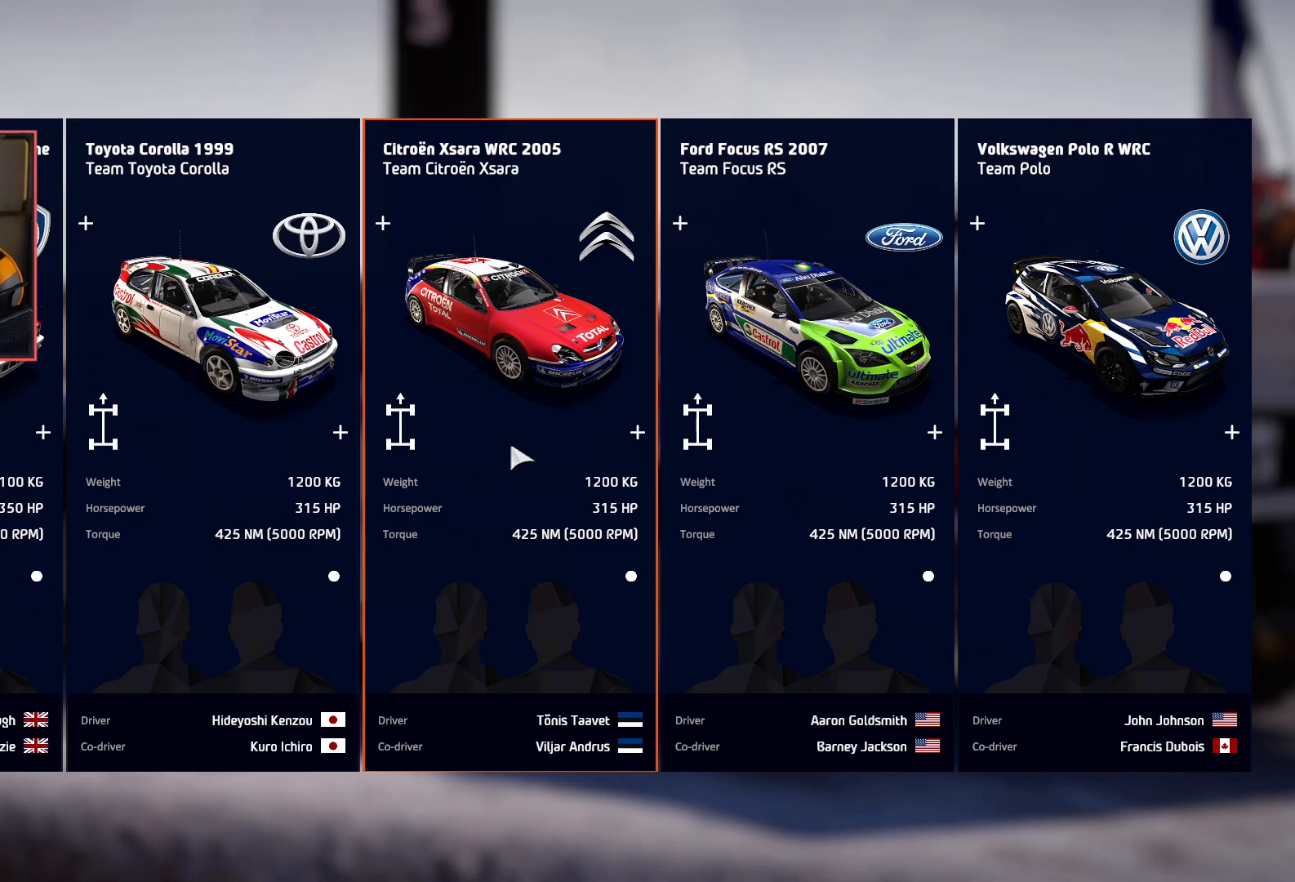
{"buttons": [], "left_stick": "center", "right_stick": "center", "events": []}
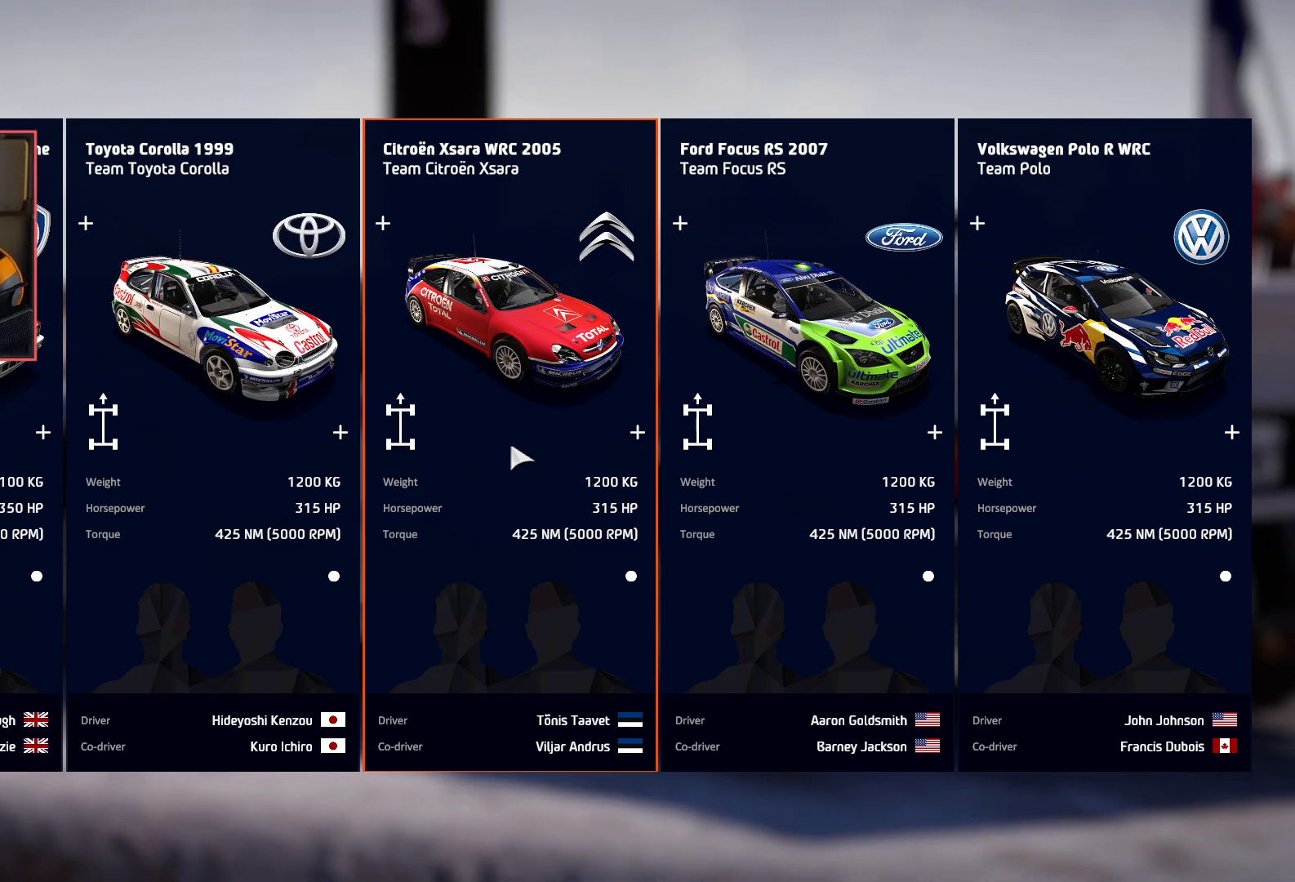
{"buttons": [], "left_stick": "center", "right_stick": "center", "events": [[33, "A", "down"], [200, "A", "up"]]}